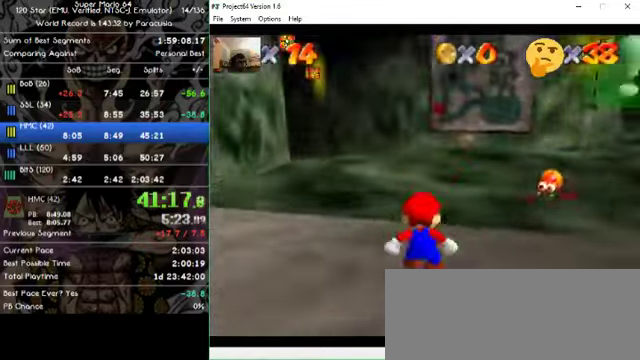
Gameplay with a controller (Nintendo layout); each line is a JSON object with the inputs held at the frame after it. "events" lists button and stick changes between this image and that frame as [ms after this image, input, new state], when the widget could be followed in between. Not read: A B L1 L3 R1 R3 X Y Z.
{"buttons": [], "left_stick": "up", "events": [[166, "left_stick", "up"]]}
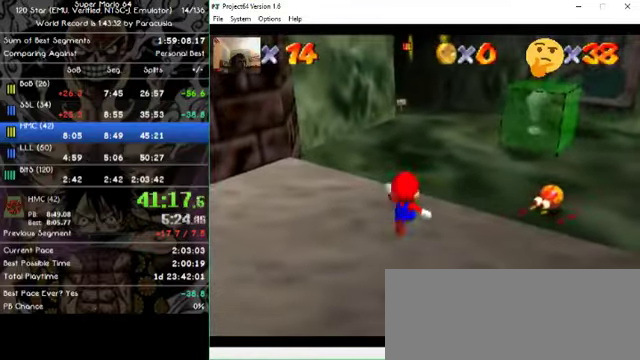
{"buttons": [], "left_stick": "up", "events": []}
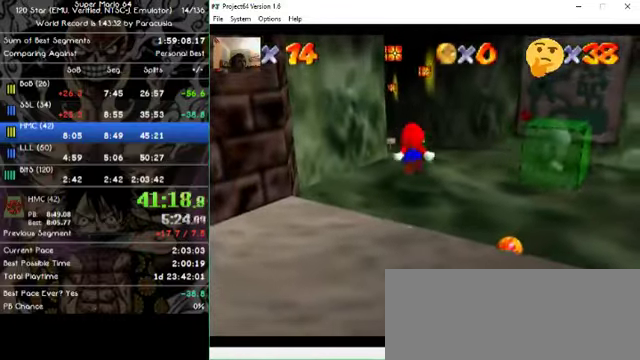
{"buttons": [], "left_stick": "up-left", "events": [[66, "left_stick", "up-left"]]}
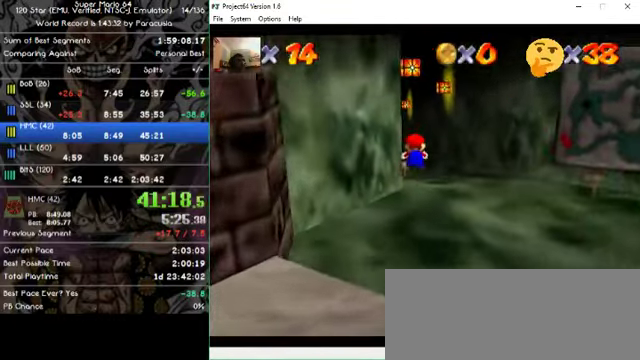
{"buttons": [], "left_stick": "up-left", "events": []}
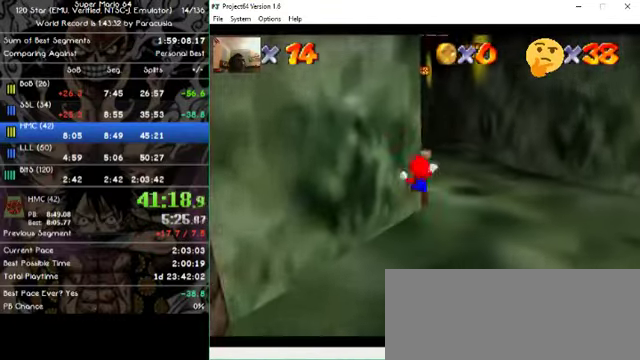
{"buttons": [], "left_stick": "up-left", "events": []}
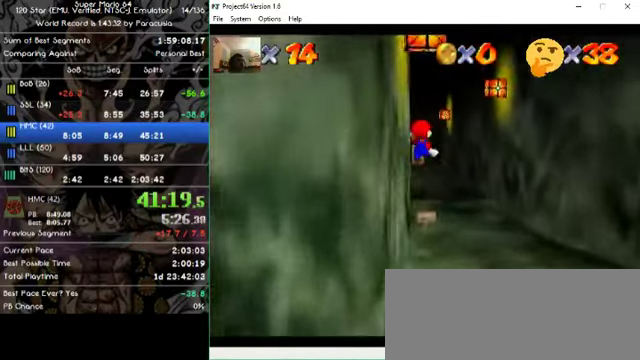
{"buttons": [], "left_stick": "up-left", "events": []}
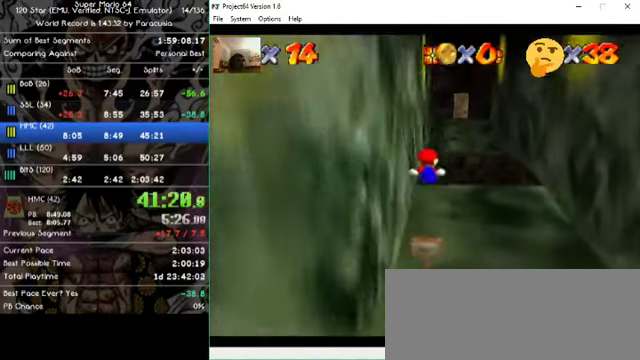
{"buttons": [], "left_stick": "up", "events": [[133, "left_stick", "up"]]}
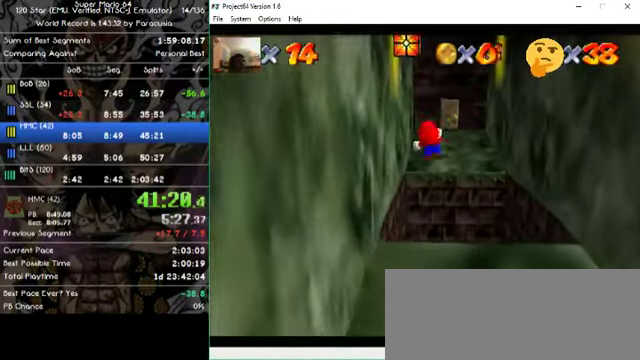
{"buttons": [], "left_stick": "up", "events": []}
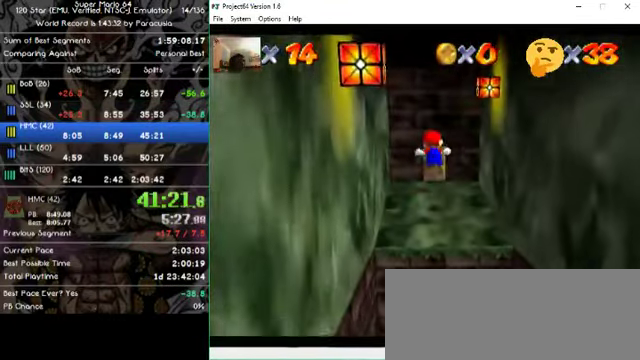
{"buttons": [], "left_stick": "up-left", "events": [[66, "left_stick", "up-left"]]}
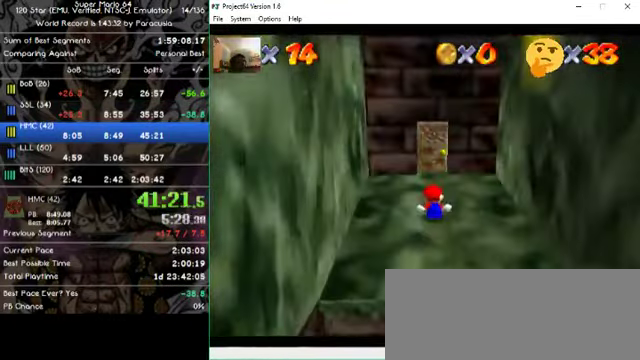
{"buttons": [], "left_stick": "up", "events": [[100, "left_stick", "up"]]}
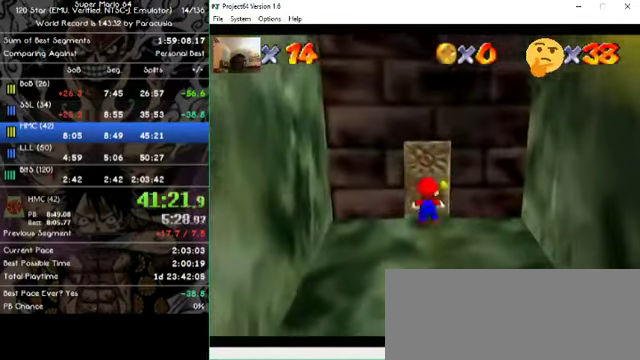
{"buttons": [], "left_stick": "center", "events": [[367, "left_stick", "center"]]}
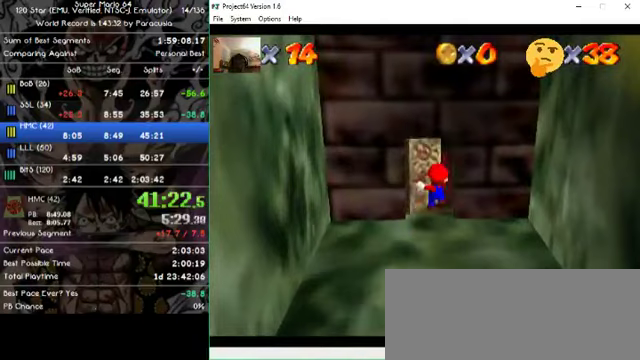
{"buttons": [], "left_stick": "center", "events": []}
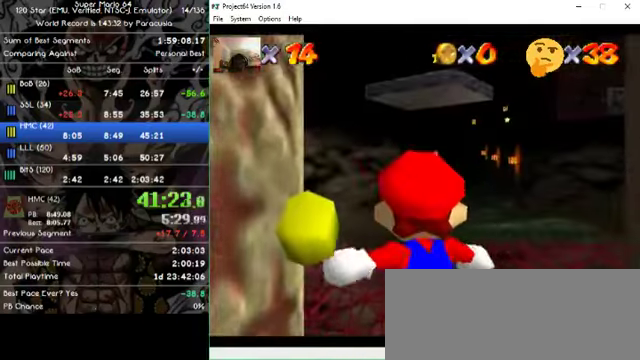
{"buttons": [], "left_stick": "up-right", "events": [[100, "left_stick", "up"], [300, "left_stick", "up-right"]]}
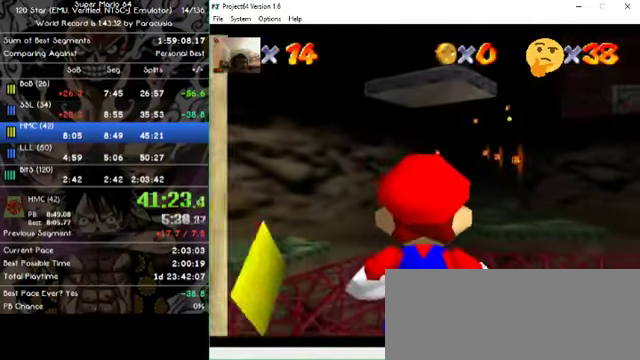
{"buttons": [], "left_stick": "up-right", "events": []}
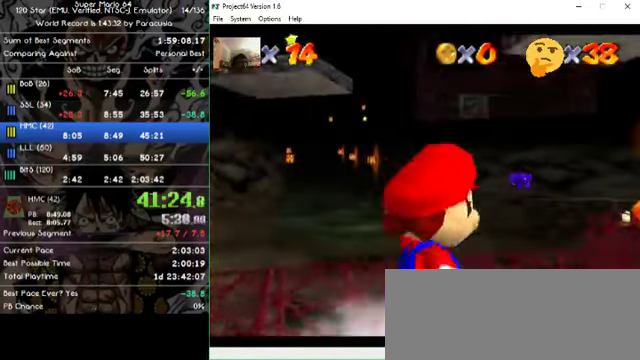
{"buttons": [], "left_stick": "up-right", "events": []}
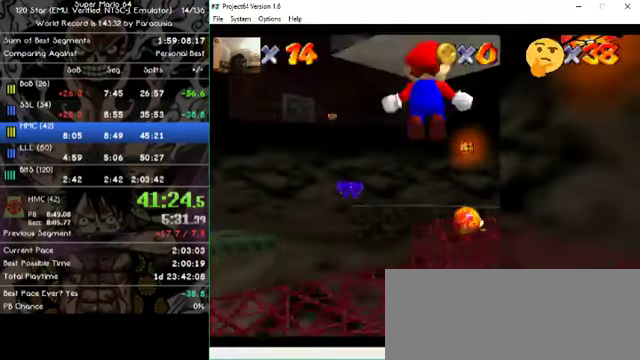
{"buttons": [], "left_stick": "up-left"}
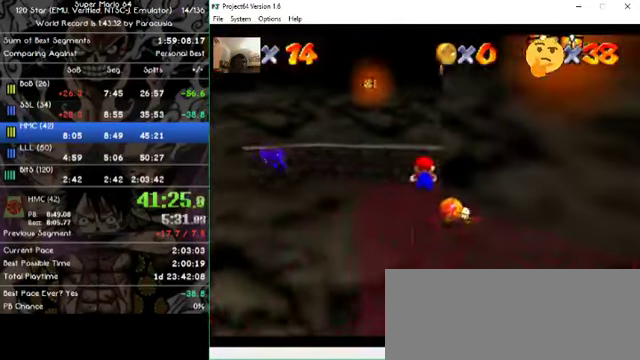
{"buttons": [], "left_stick": "up-right", "events": [[234, "left_stick", "up"], [434, "left_stick", "up-right"]]}
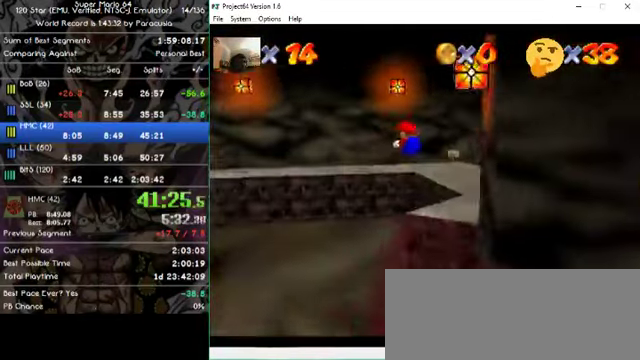
{"buttons": [], "left_stick": "up", "events": [[200, "left_stick", "up"]]}
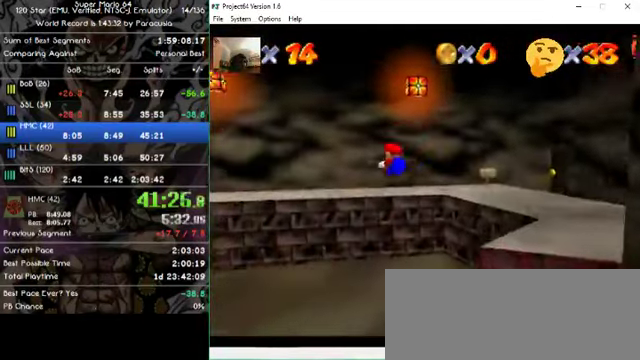
{"buttons": [], "left_stick": "up"}
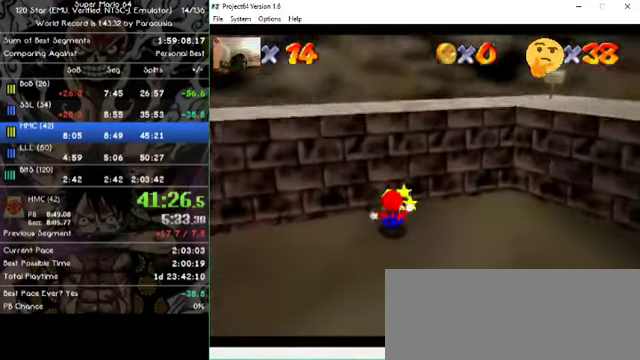
{"buttons": [], "left_stick": "up-right", "events": [[67, "left_stick", "up-right"]]}